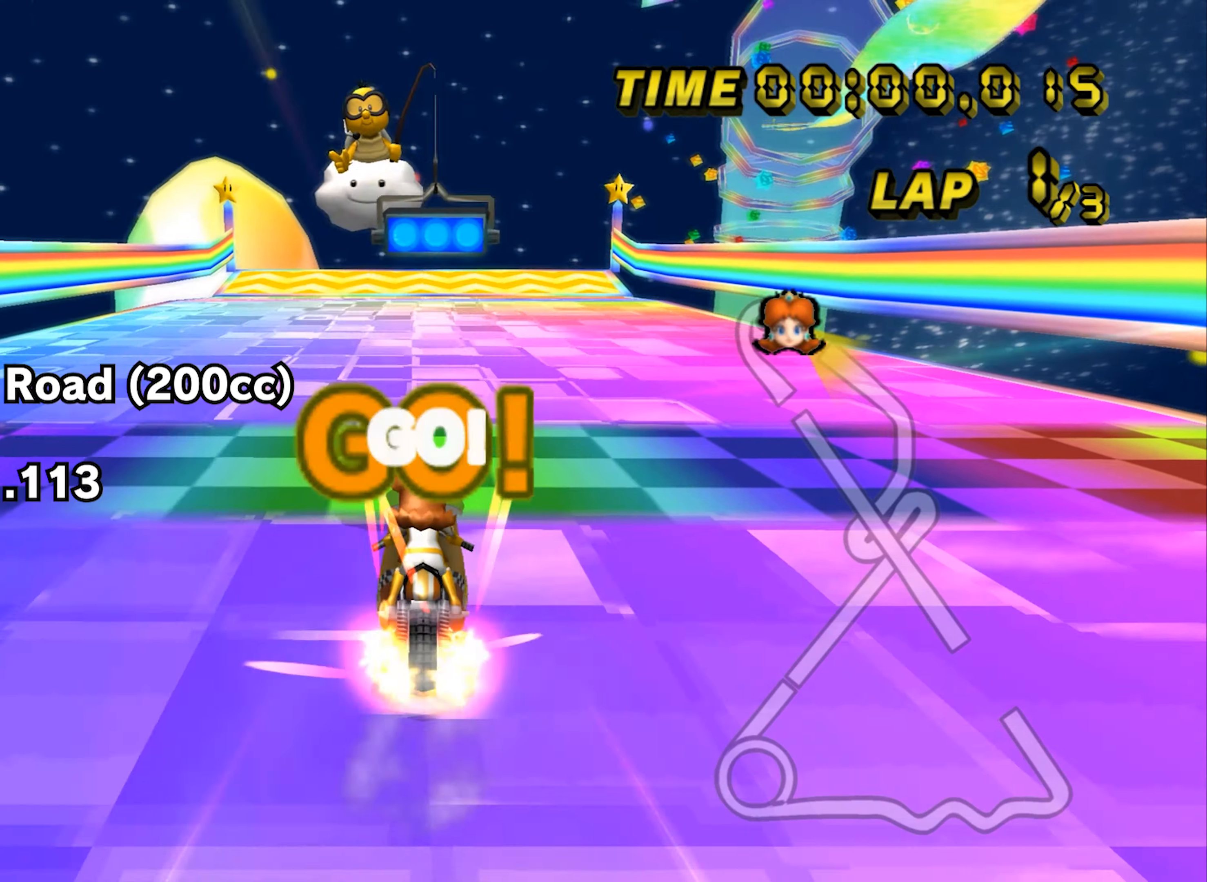
Gameplay with a controller (Nintendo layout); each line is a JSON object with the inputs held at the frame after it. "events" lists button and stick changes between this image and that frame as [ms after this image, input, new state], when the widget could be followed in between. Not read: L1 L2 L3 R3 X Y Z.
{"buttons": ["A"], "left_stick": "up-right", "events": [[283, "left_stick", "up-right"]]}
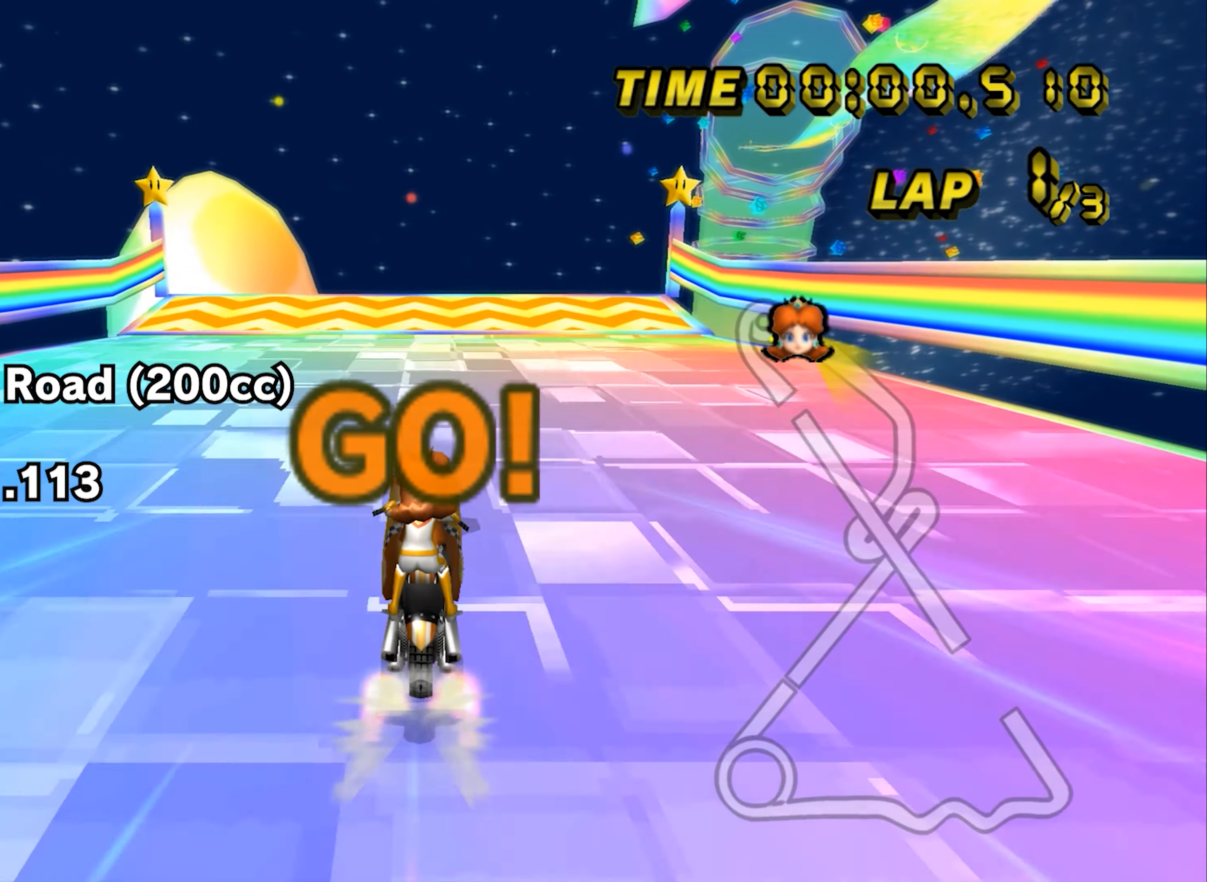
{"buttons": ["A"], "left_stick": "up", "events": [[467, "left_stick", "up"]]}
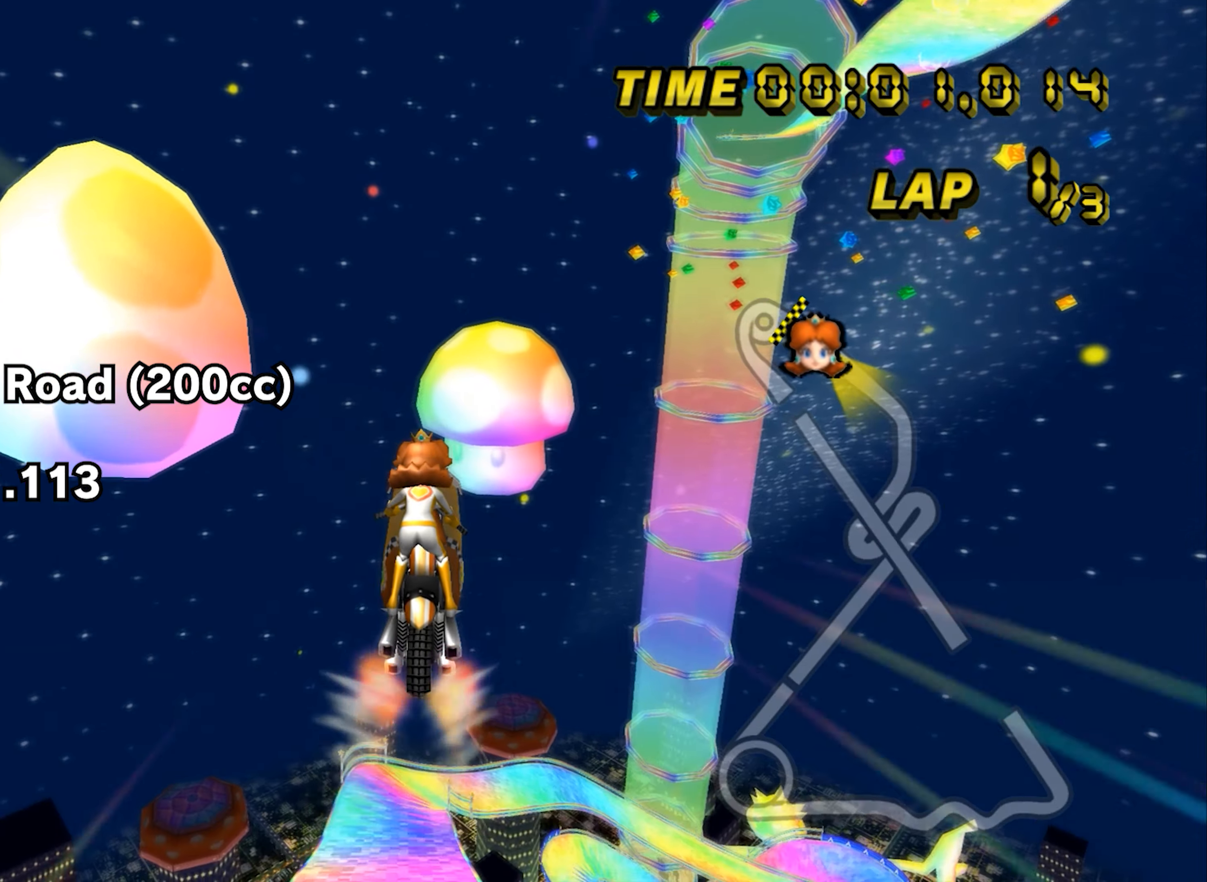
{"buttons": ["A"], "left_stick": "up", "events": []}
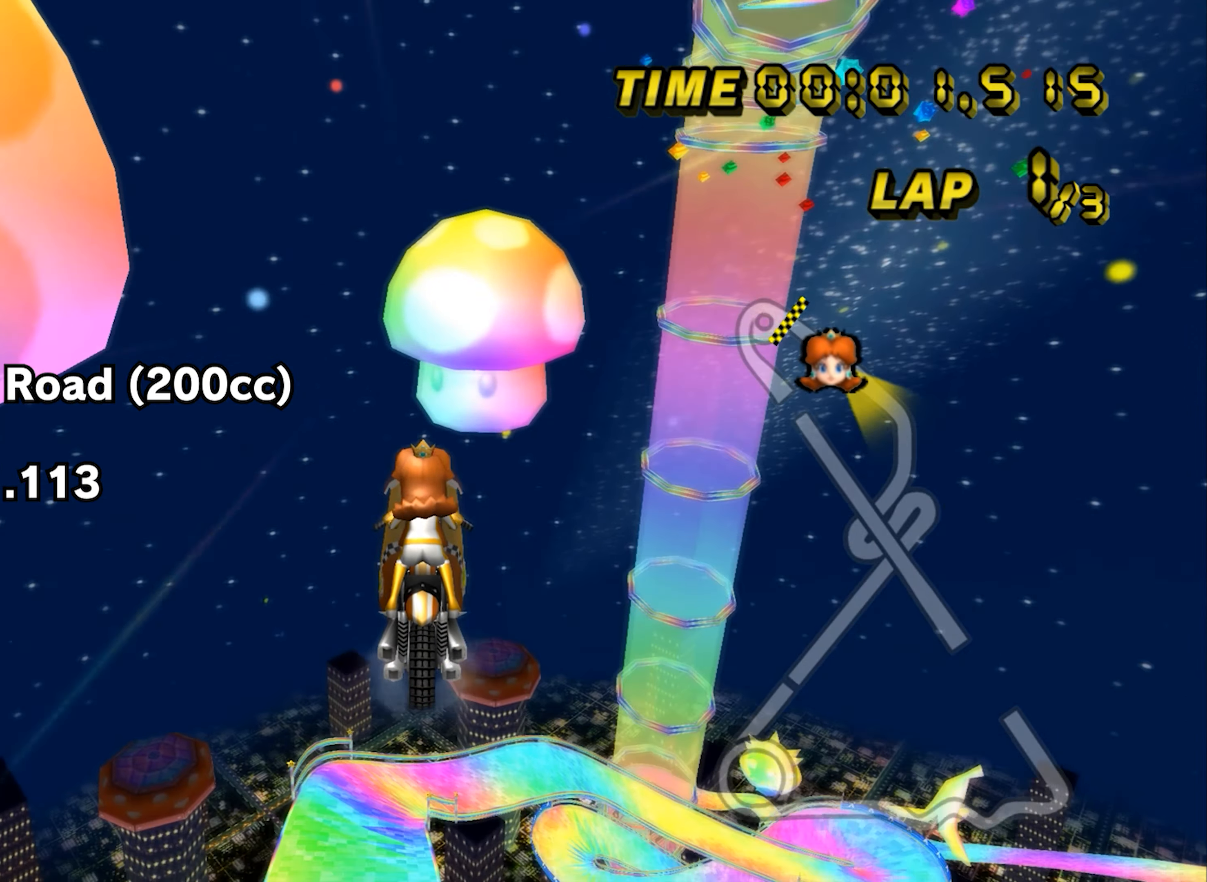
{"buttons": ["A"], "left_stick": "up", "events": []}
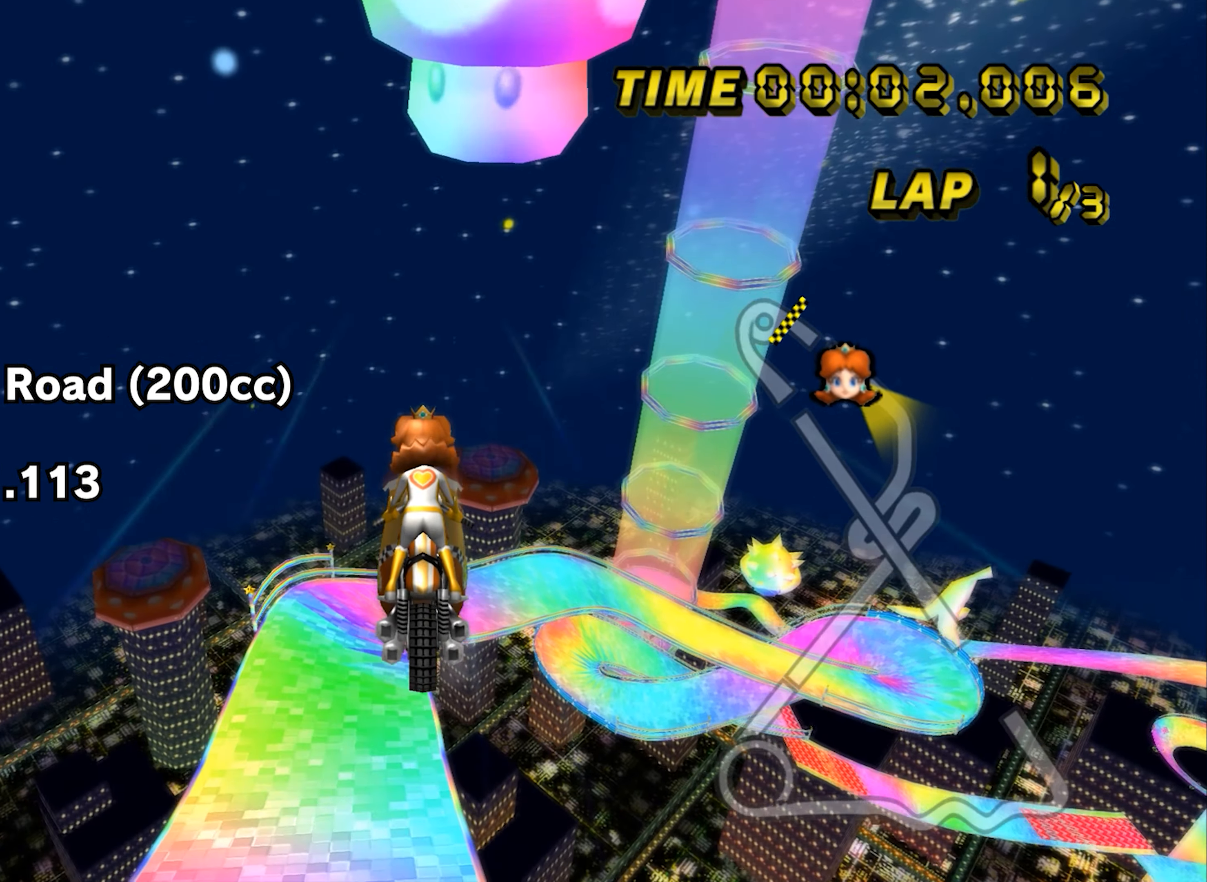
{"buttons": ["A"], "left_stick": "down", "events": [[434, "left_stick", "down"]]}
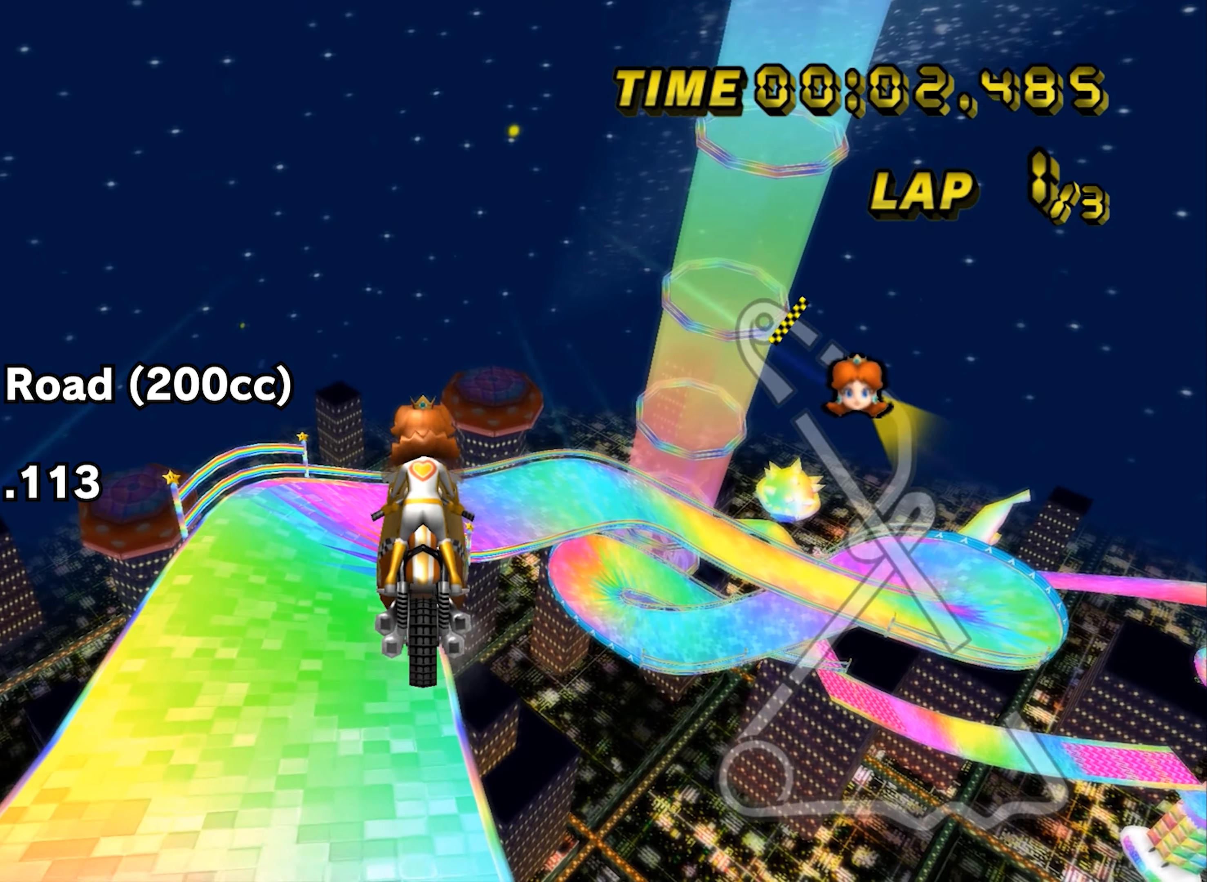
{"buttons": ["A"], "left_stick": "down-right", "events": [[400, "left_stick", "down-right"]]}
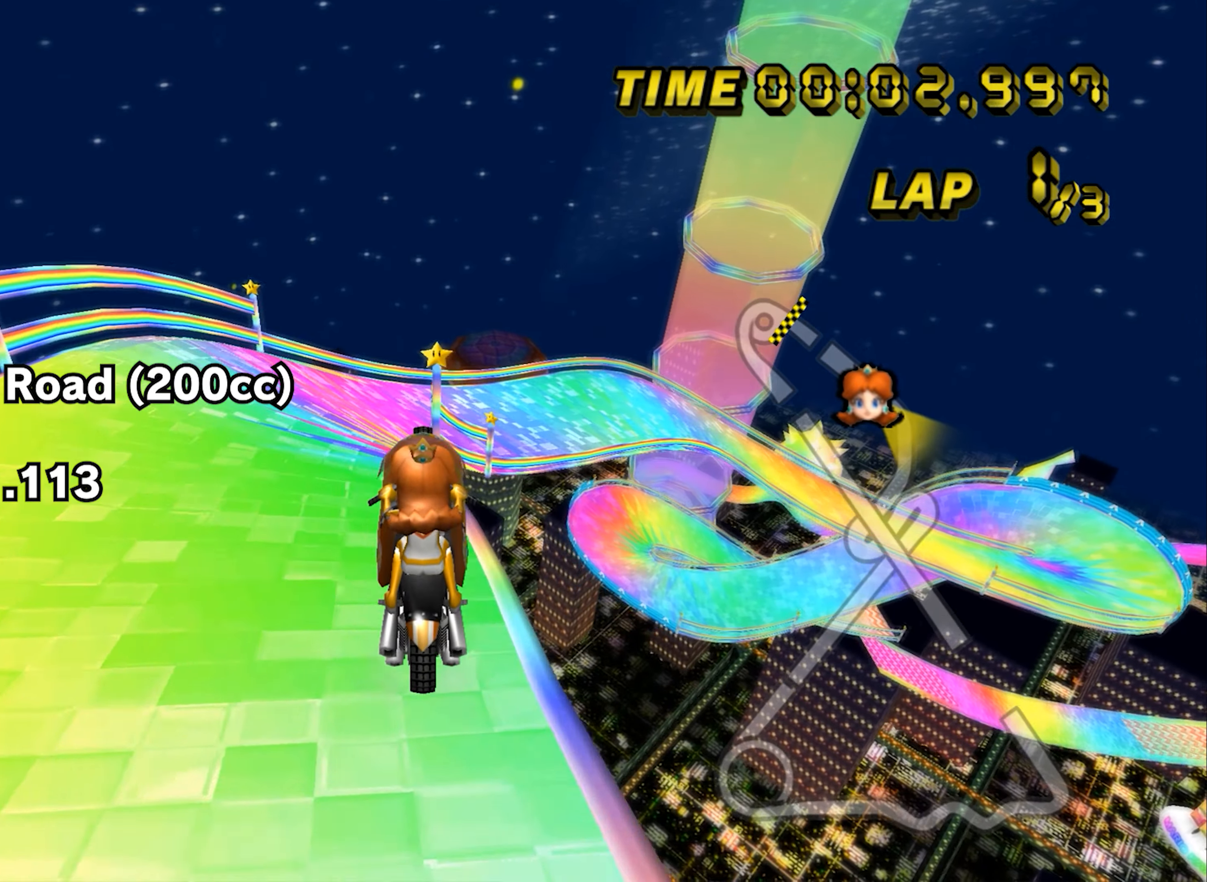
{"buttons": ["A", "B"], "left_stick": "up-right", "events": [[17, "B", "down"], [33, "left_stick", "right"], [200, "left_stick", "up-left"], [501, "left_stick", "up-right"]]}
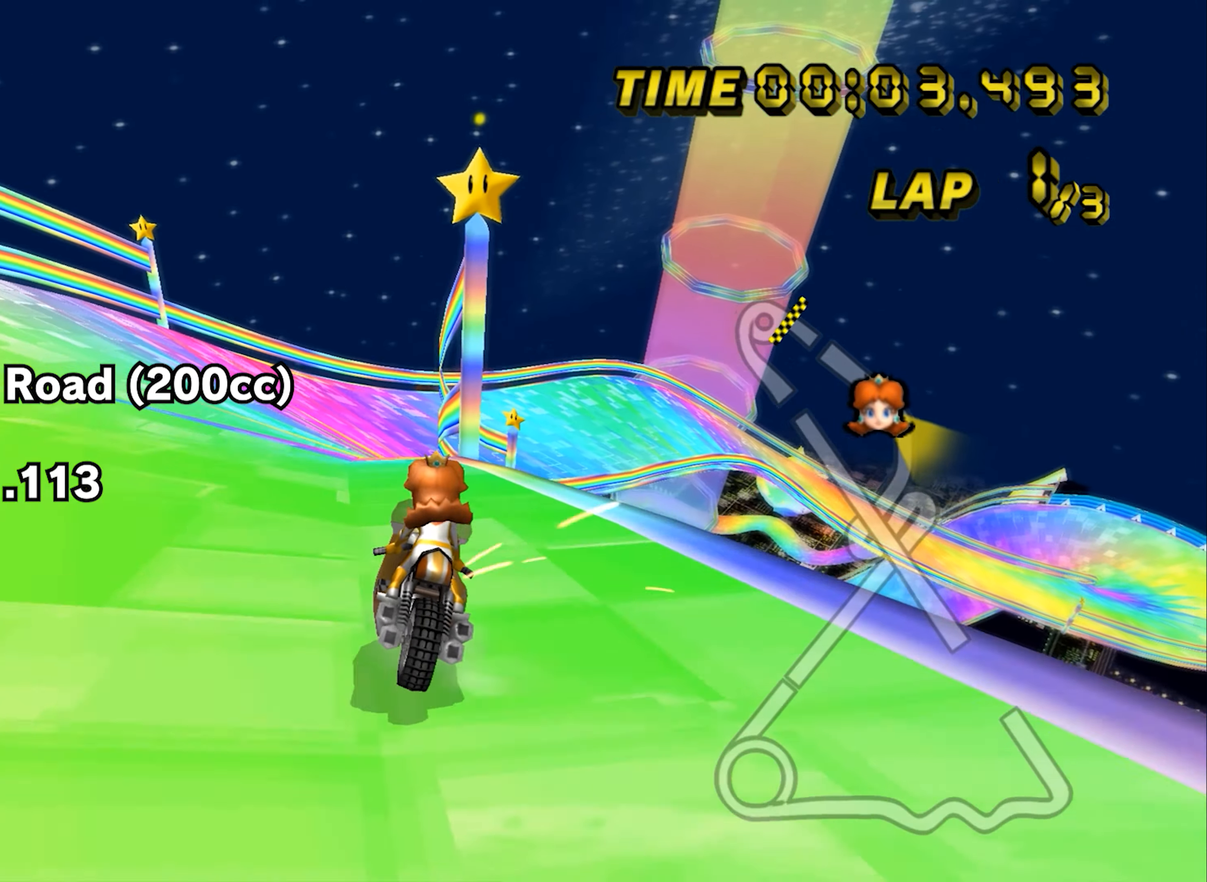
{"buttons": ["A"], "left_stick": "down-right", "events": [[100, "left_stick", "right"], [166, "B", "up"], [350, "left_stick", "down-right"]]}
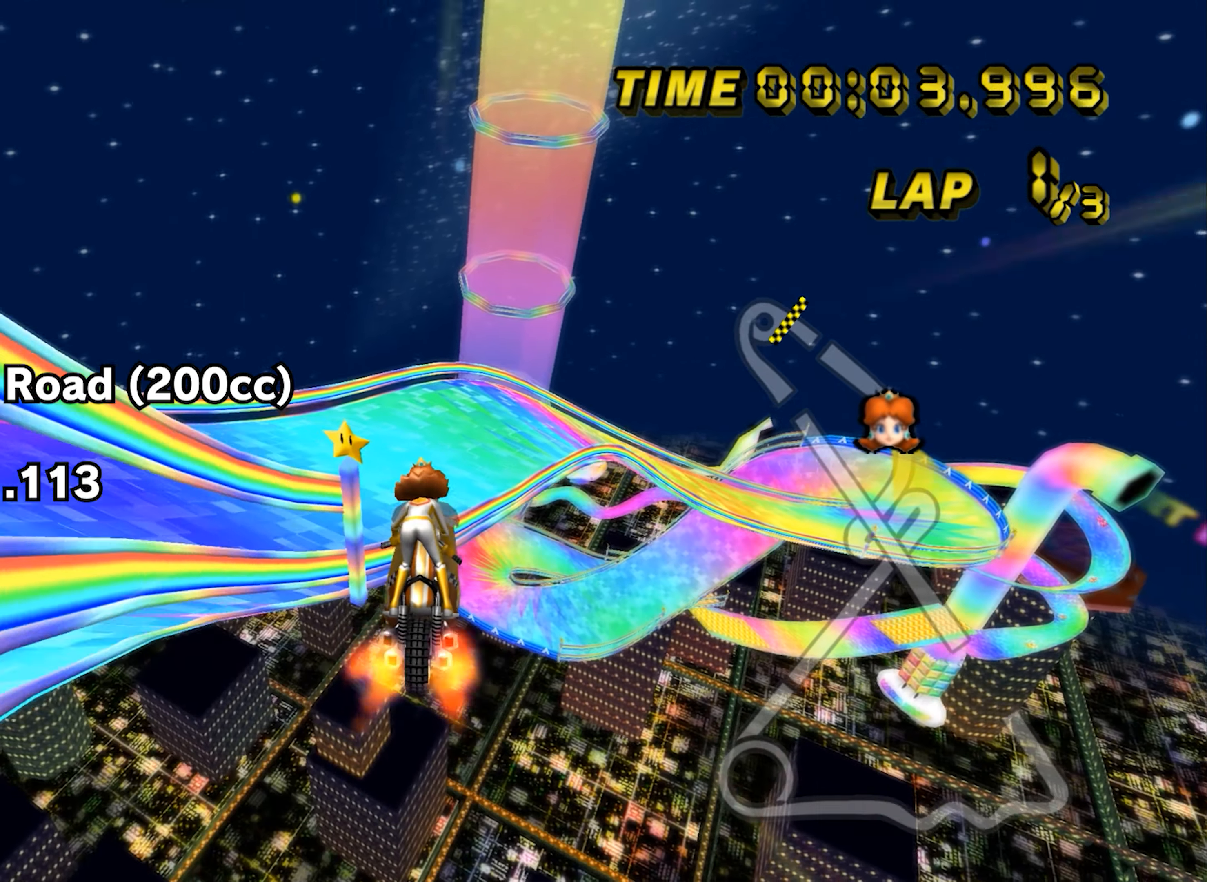
{"buttons": ["A"], "left_stick": "down", "events": [[100, "left_stick", "down"]]}
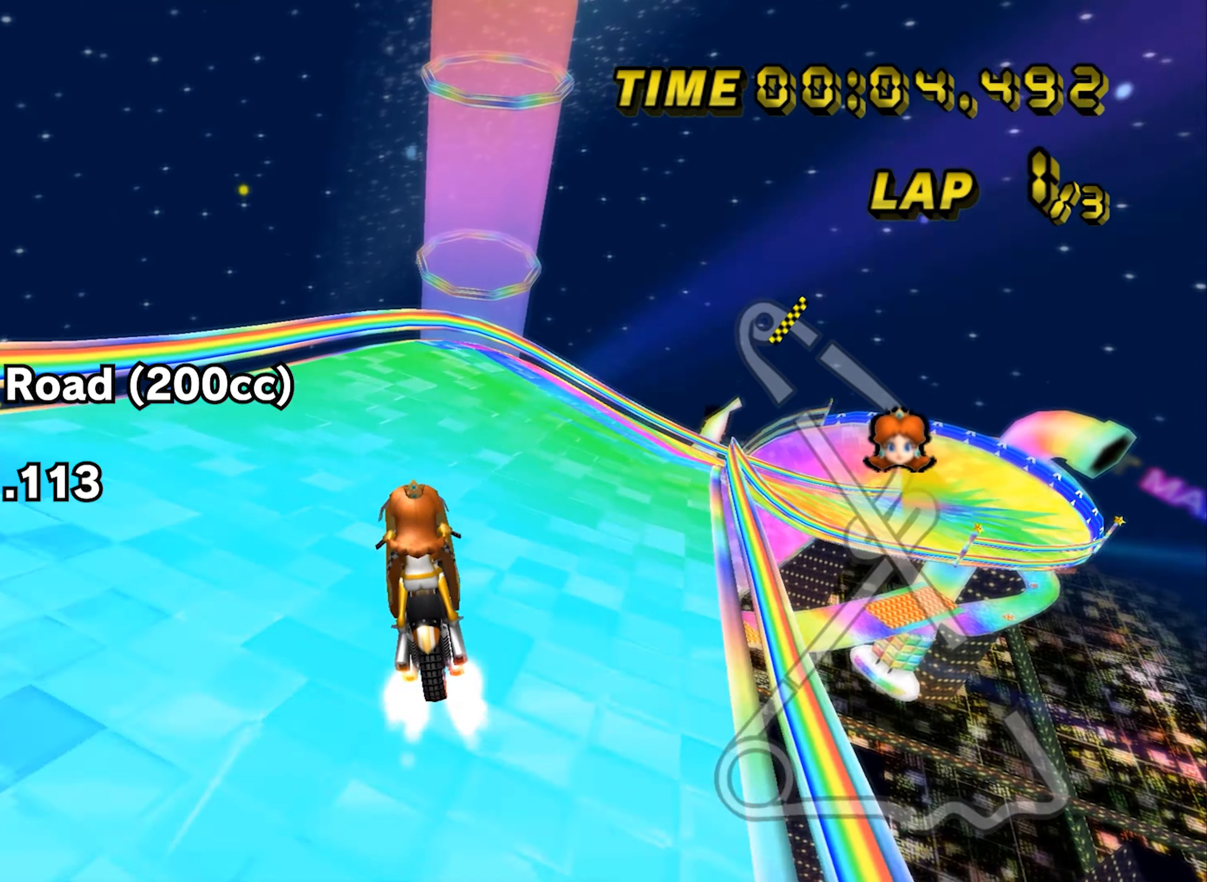
{"buttons": ["A"], "left_stick": "up", "events": [[383, "left_stick", "up"]]}
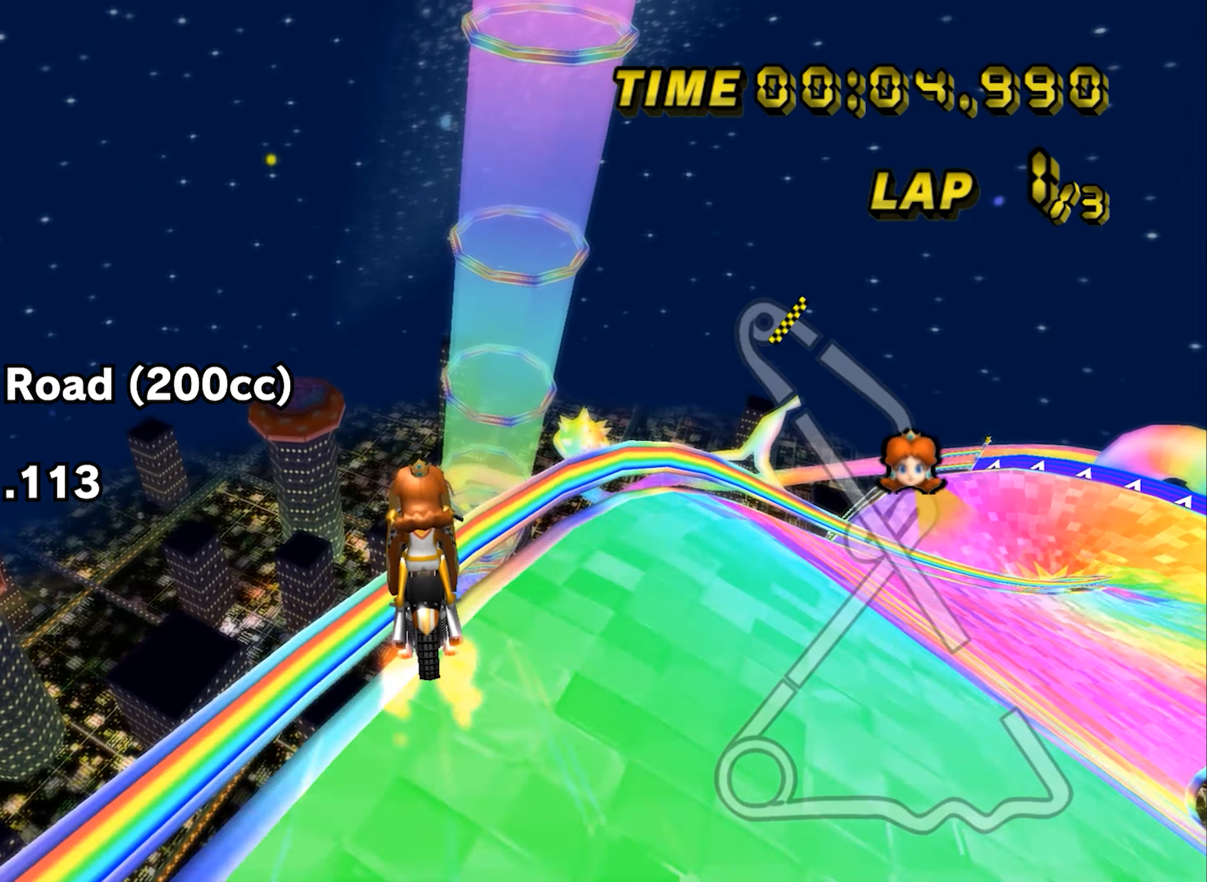
{"buttons": ["A"], "left_stick": "up", "events": []}
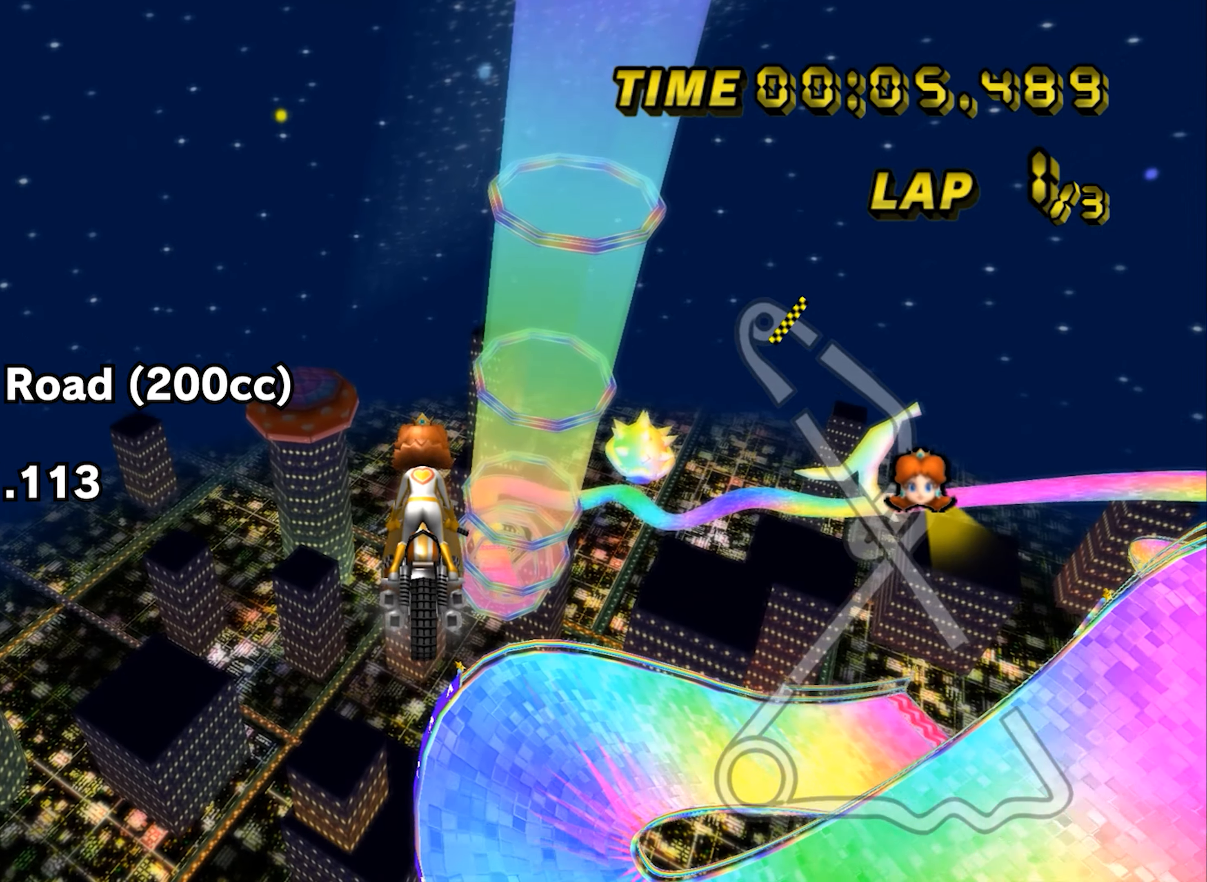
{"buttons": ["A"], "left_stick": "up", "events": []}
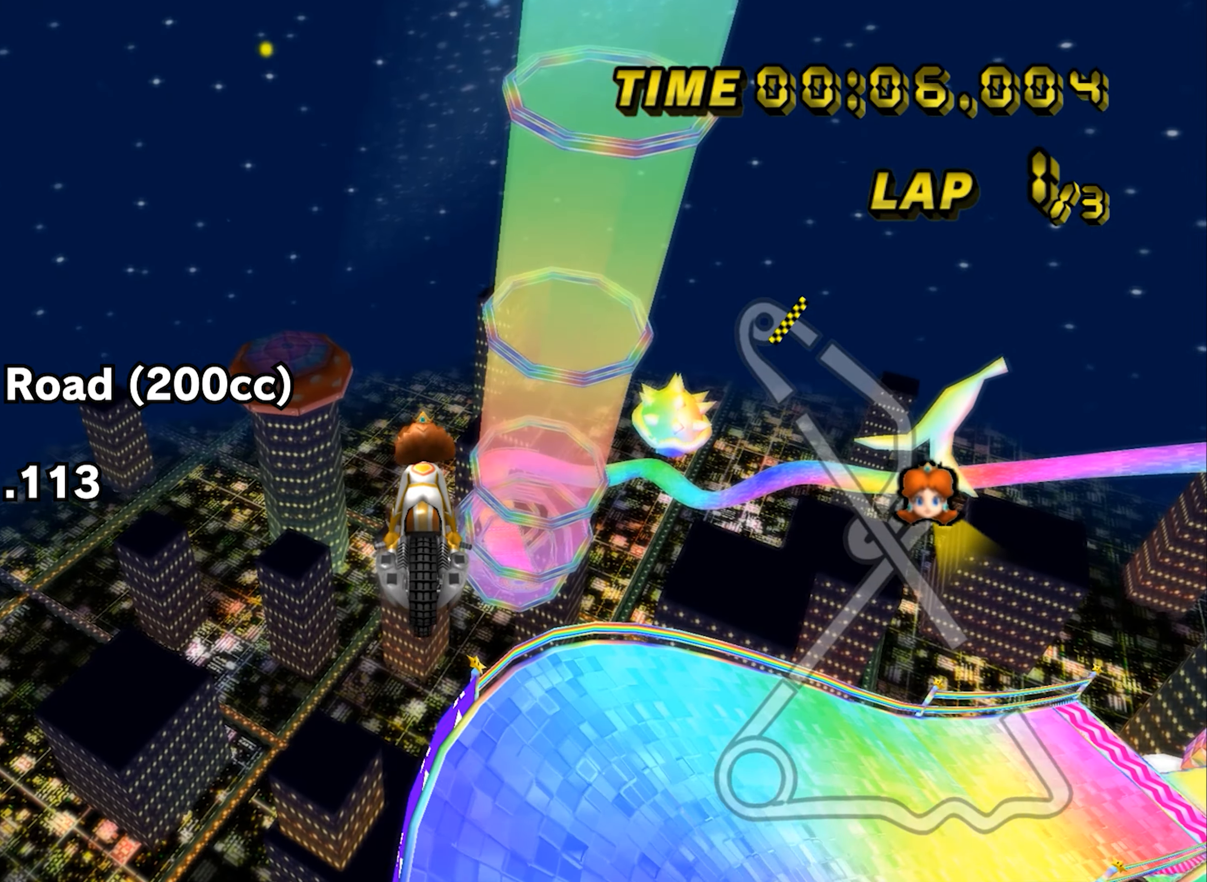
{"buttons": ["A"], "left_stick": "up", "events": []}
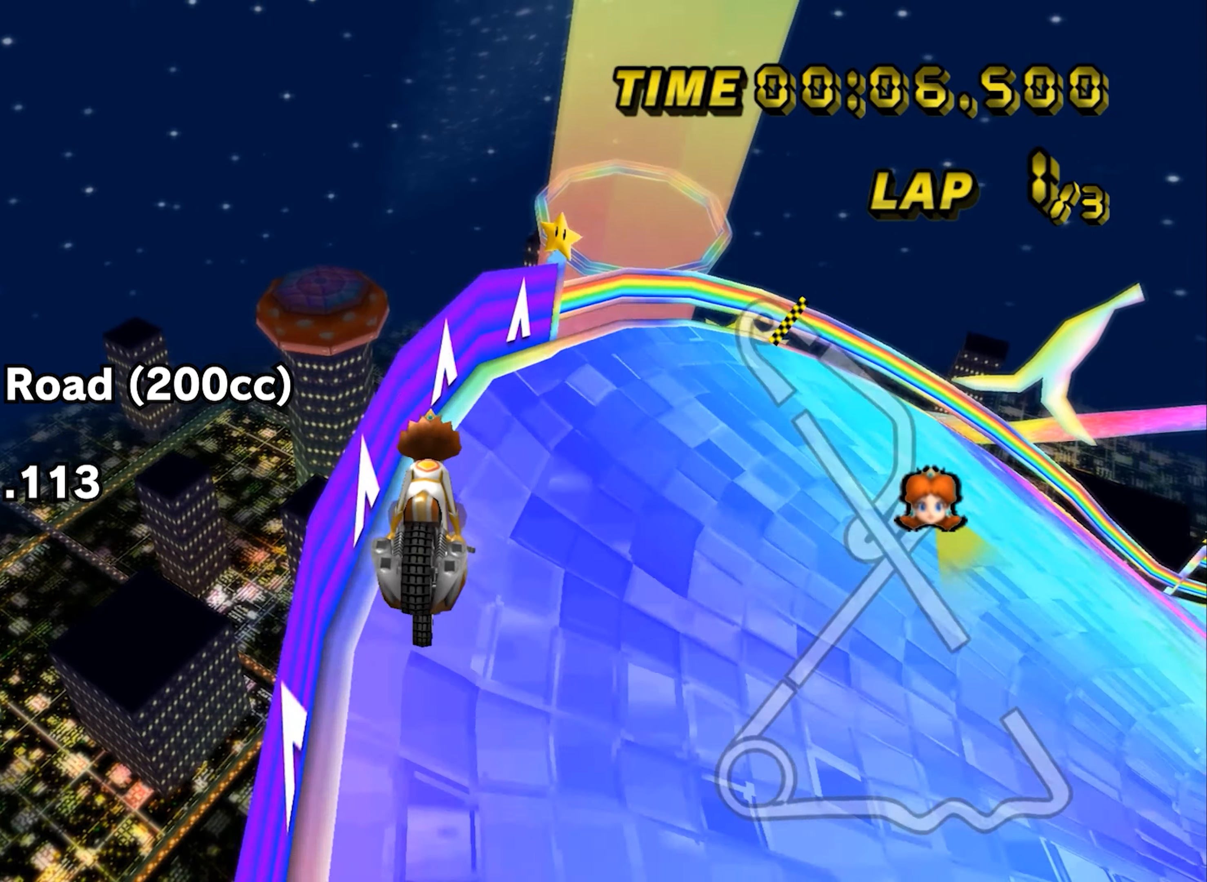
{"buttons": ["A", "B"], "left_stick": "right", "events": [[183, "left_stick", "right"], [200, "B", "down"]]}
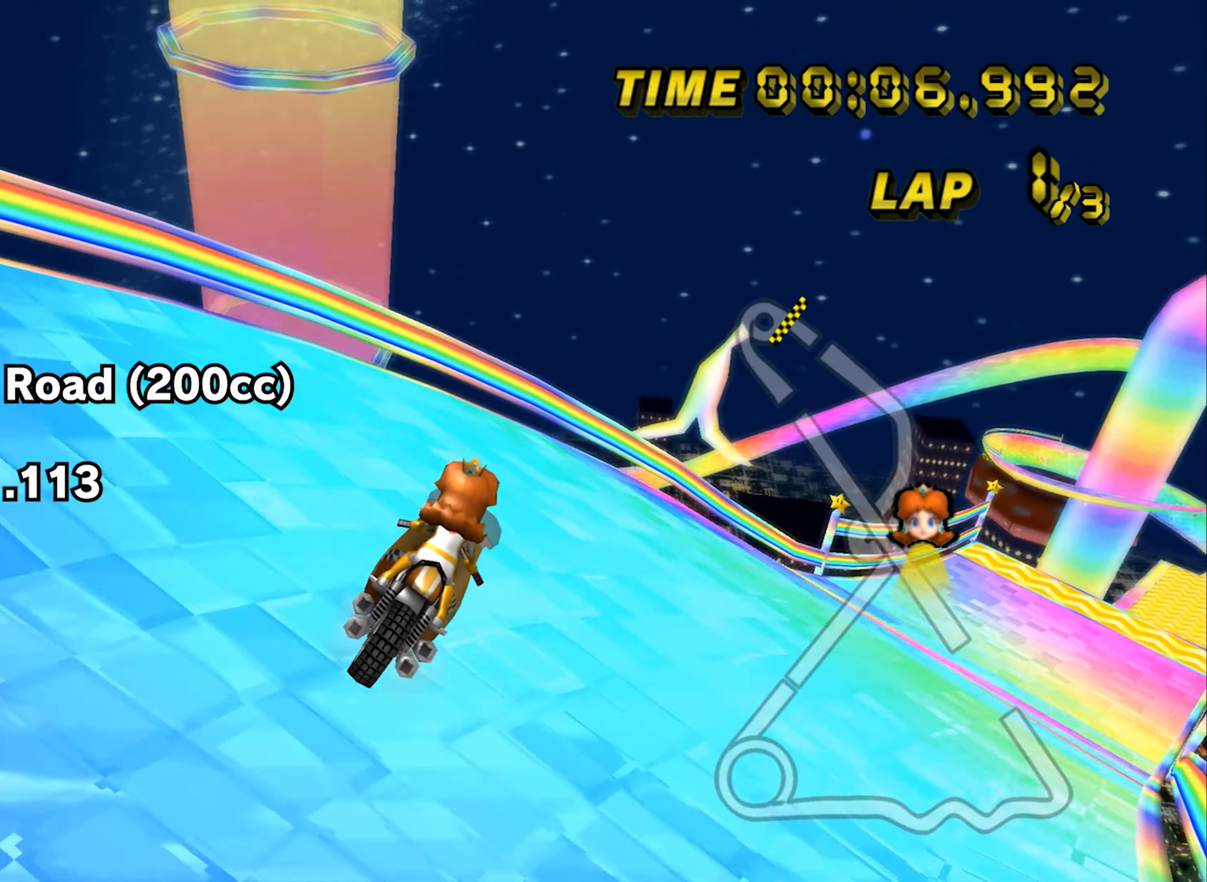
{"buttons": ["A", "B"], "left_stick": "right", "events": []}
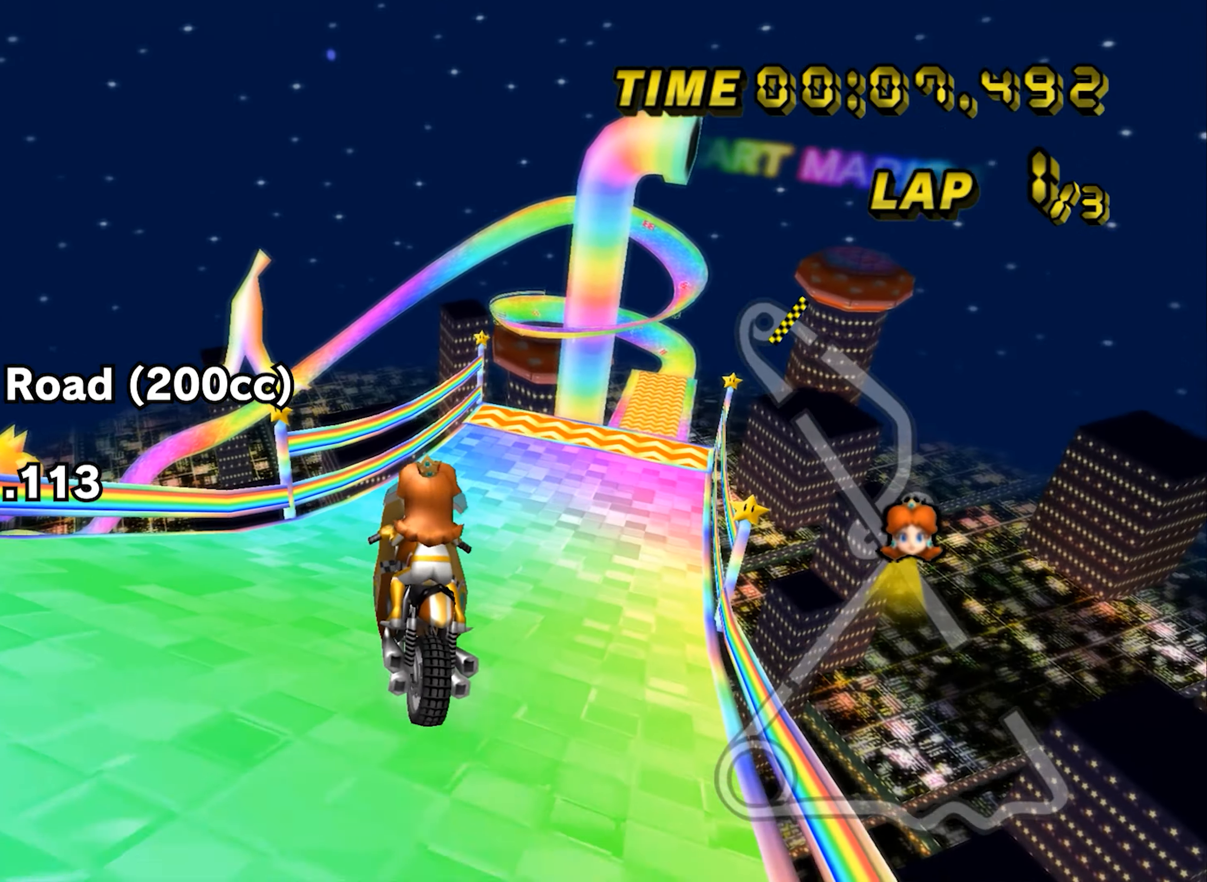
{"buttons": ["A", "B"], "left_stick": "right", "events": [[200, "left_stick", "up-right"], [383, "left_stick", "right"]]}
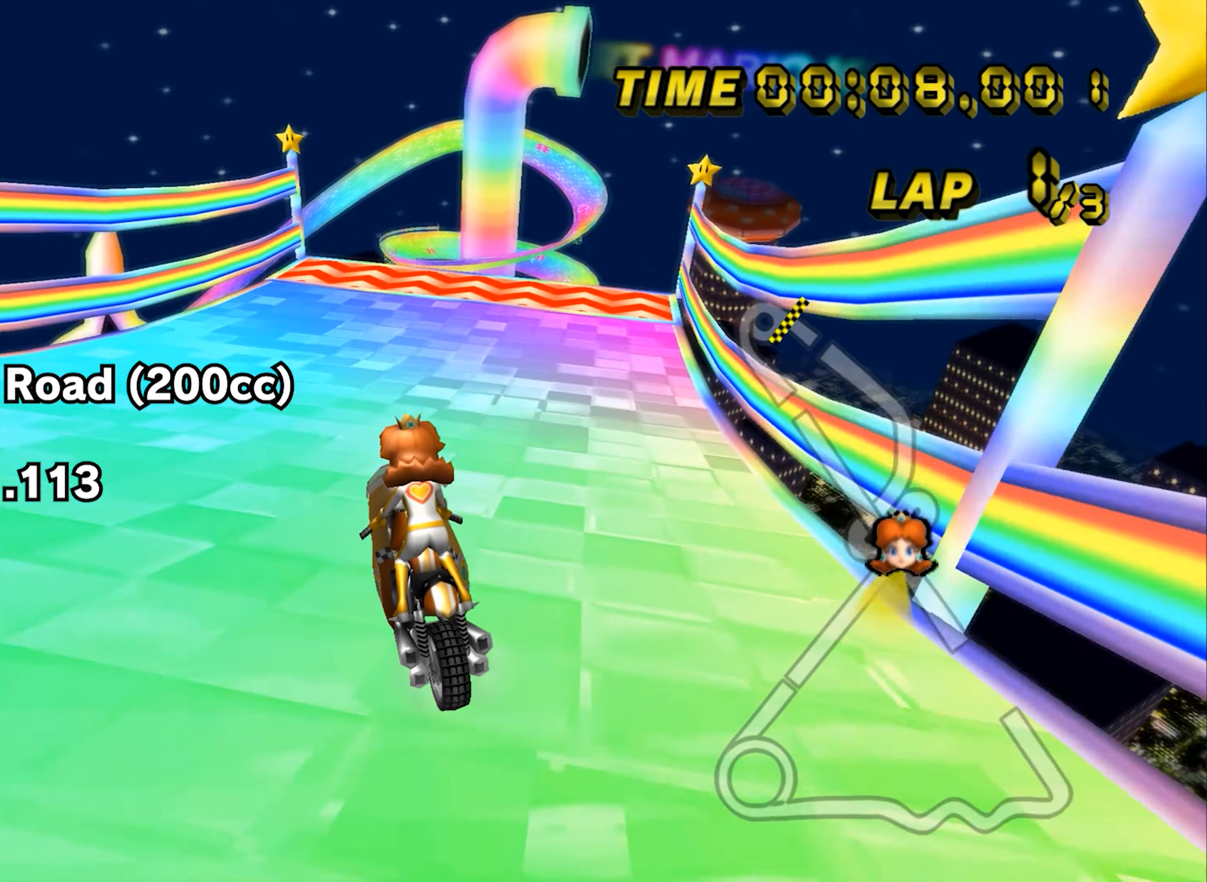
{"buttons": ["A"], "left_stick": "center", "events": [[317, "B", "up"], [367, "left_stick", "center"]]}
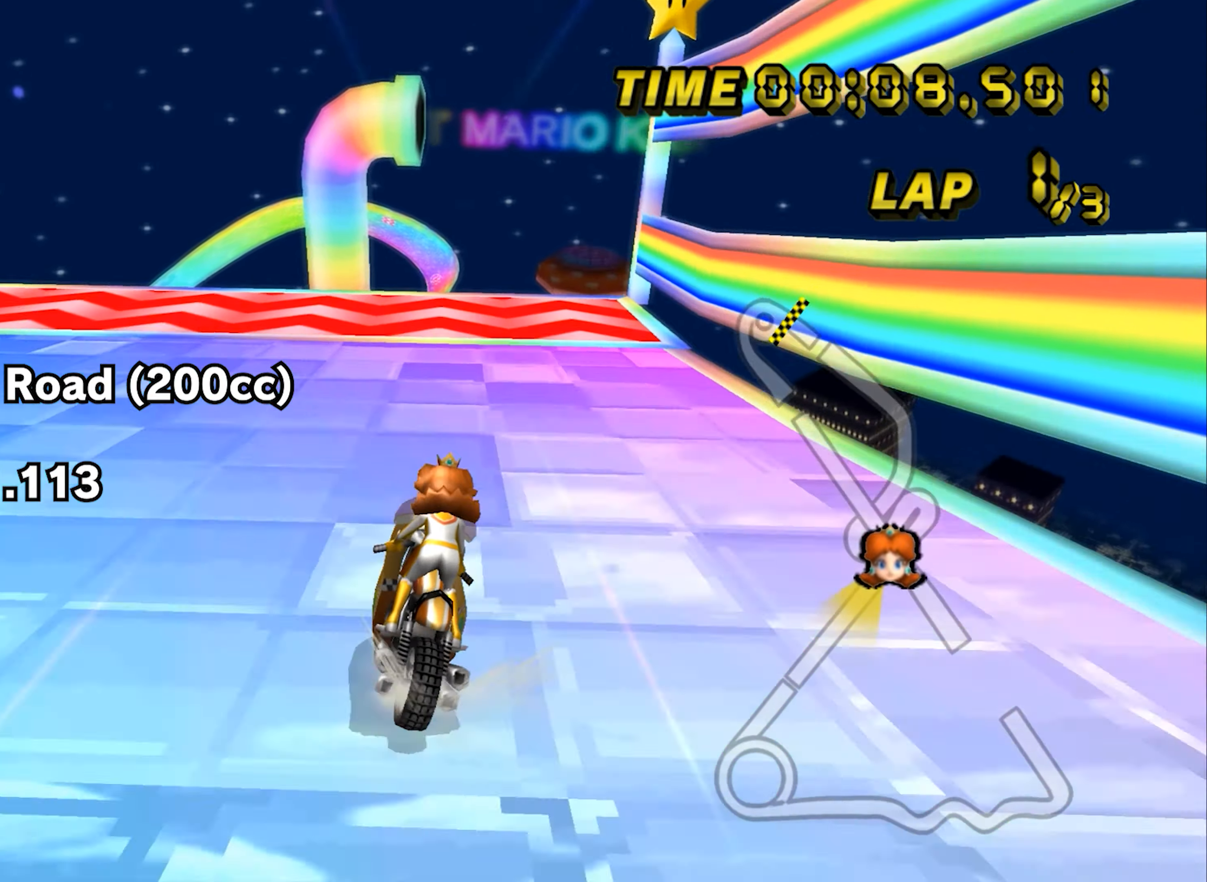
{"buttons": ["A"], "left_stick": "up-right", "events": [[116, "left_stick", "right"], [400, "left_stick", "up-right"]]}
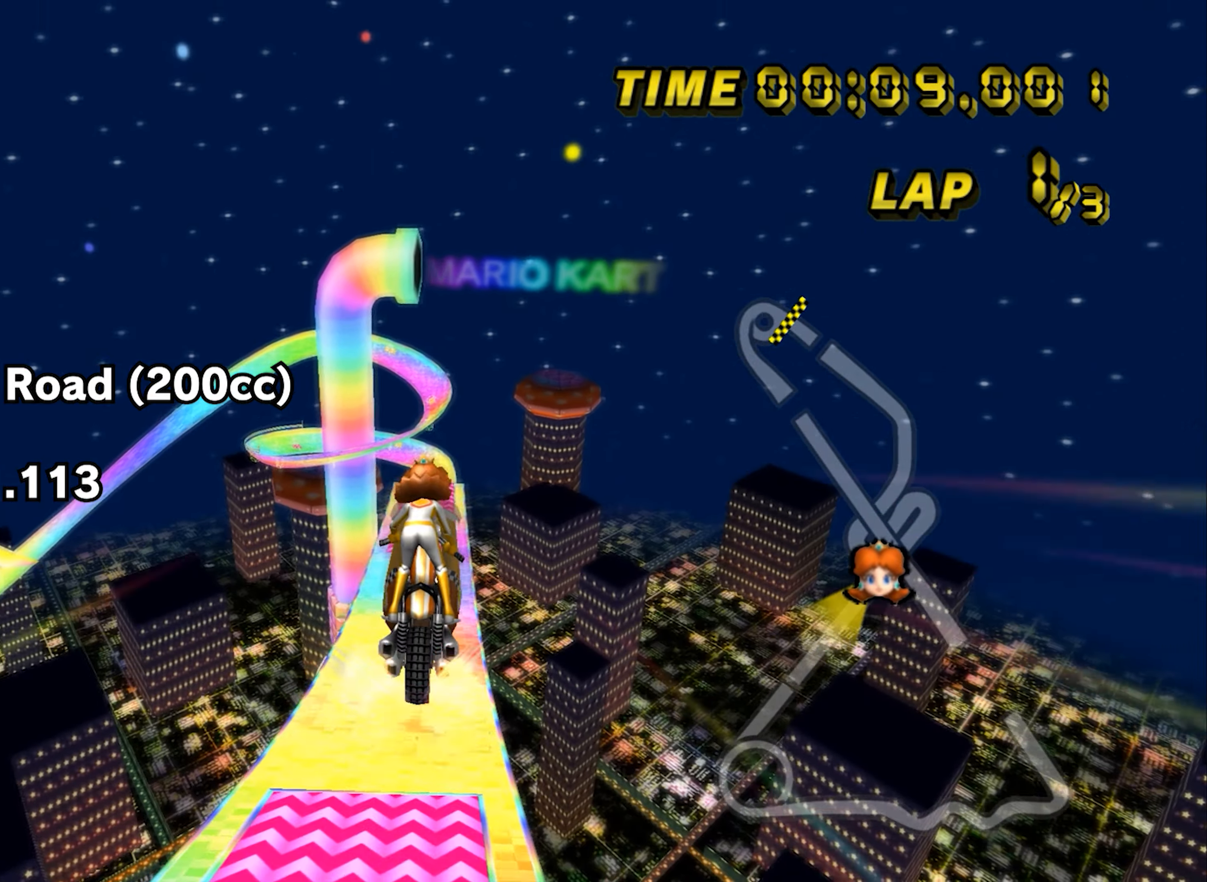
{"buttons": ["A"], "left_stick": "up", "events": [[50, "left_stick", "up"]]}
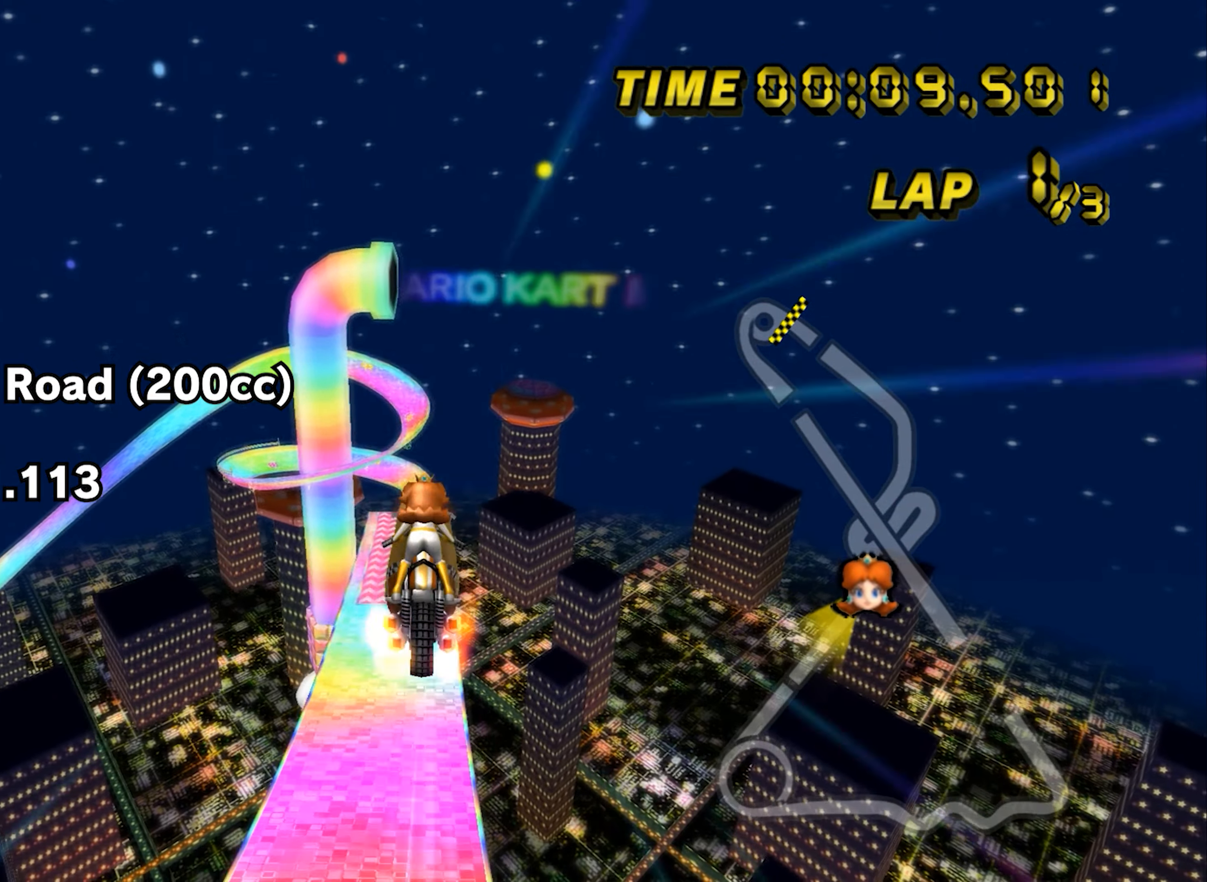
{"buttons": ["A"], "left_stick": "up", "events": []}
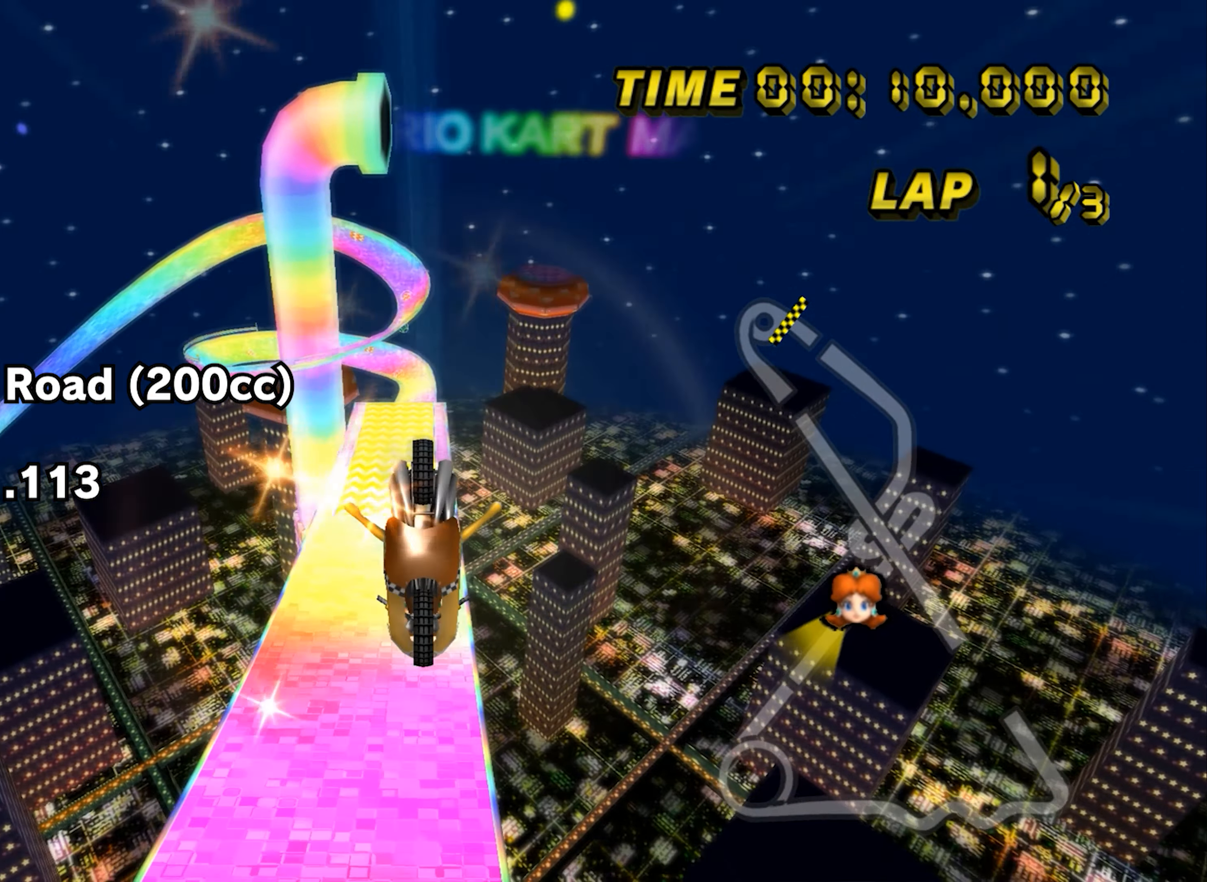
{"buttons": ["A"], "left_stick": "up", "events": []}
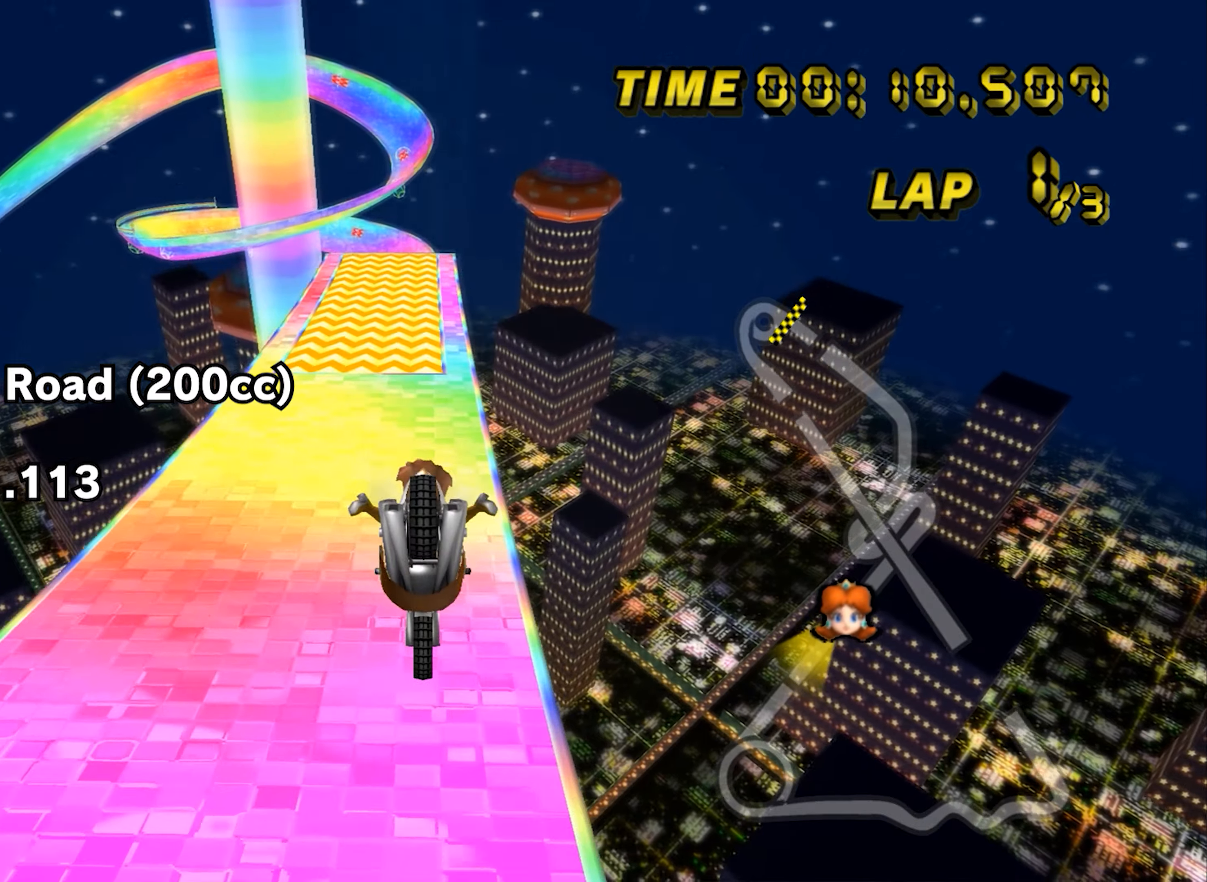
{"buttons": ["A"], "left_stick": "up", "events": []}
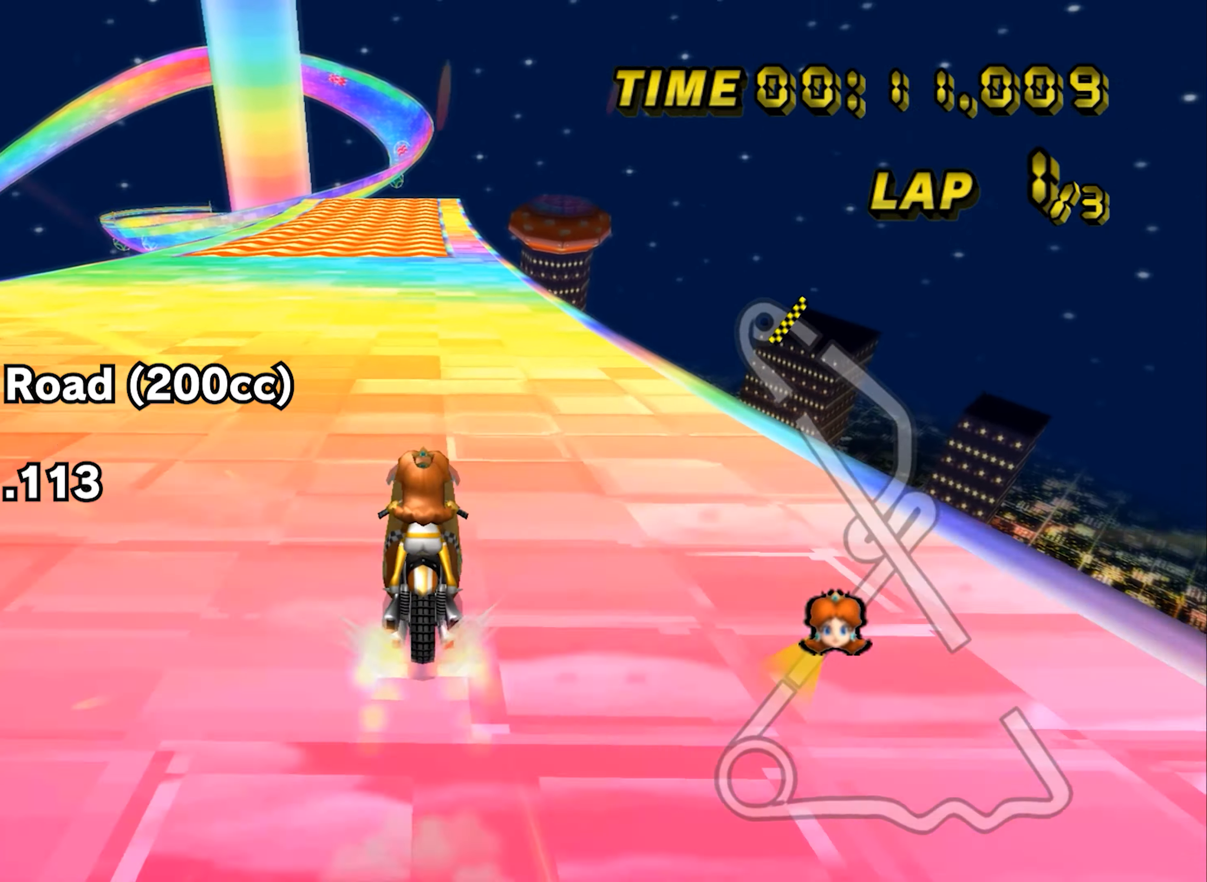
{"buttons": ["A", "B"], "left_stick": "left", "events": [[384, "B", "down"], [384, "left_stick", "center"], [451, "left_stick", "left"]]}
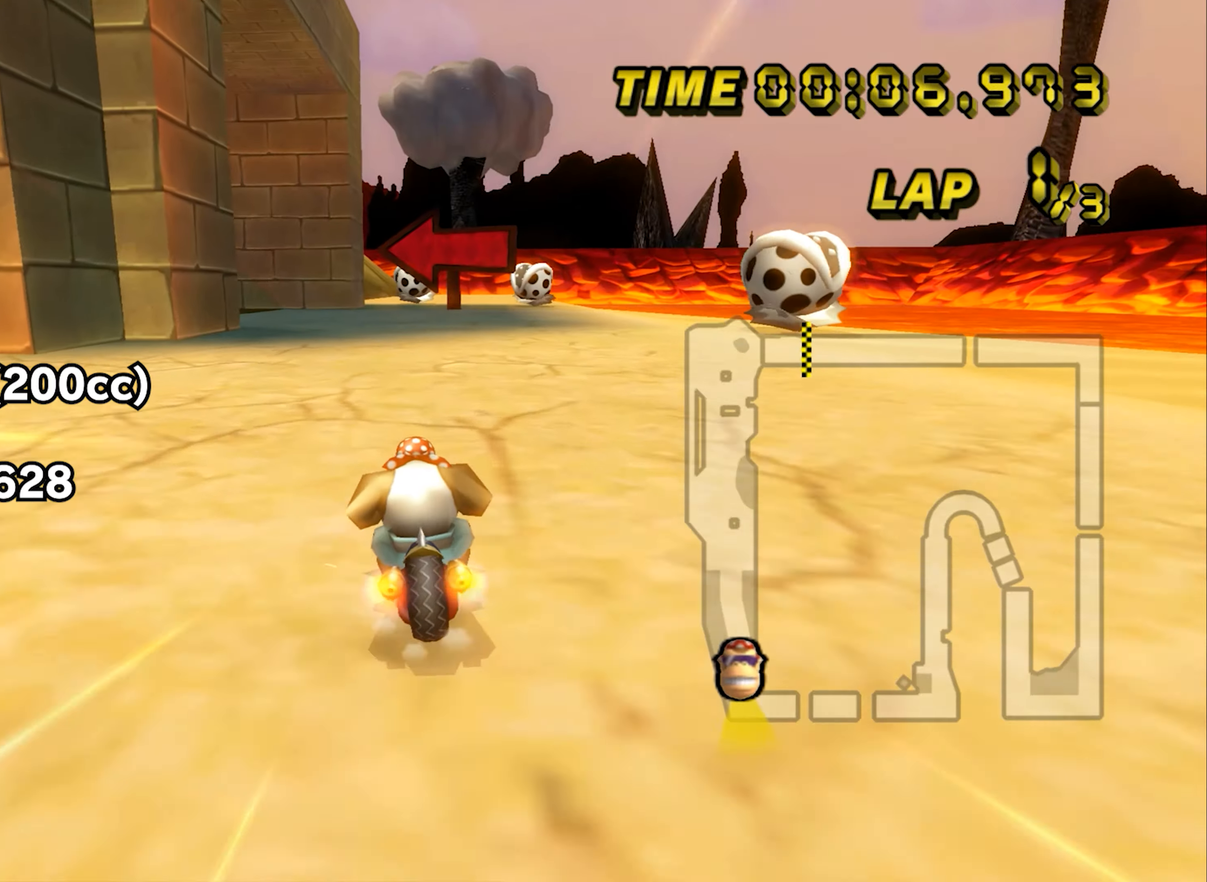
{"buttons": ["A", "B"], "left_stick": "left", "events": []}
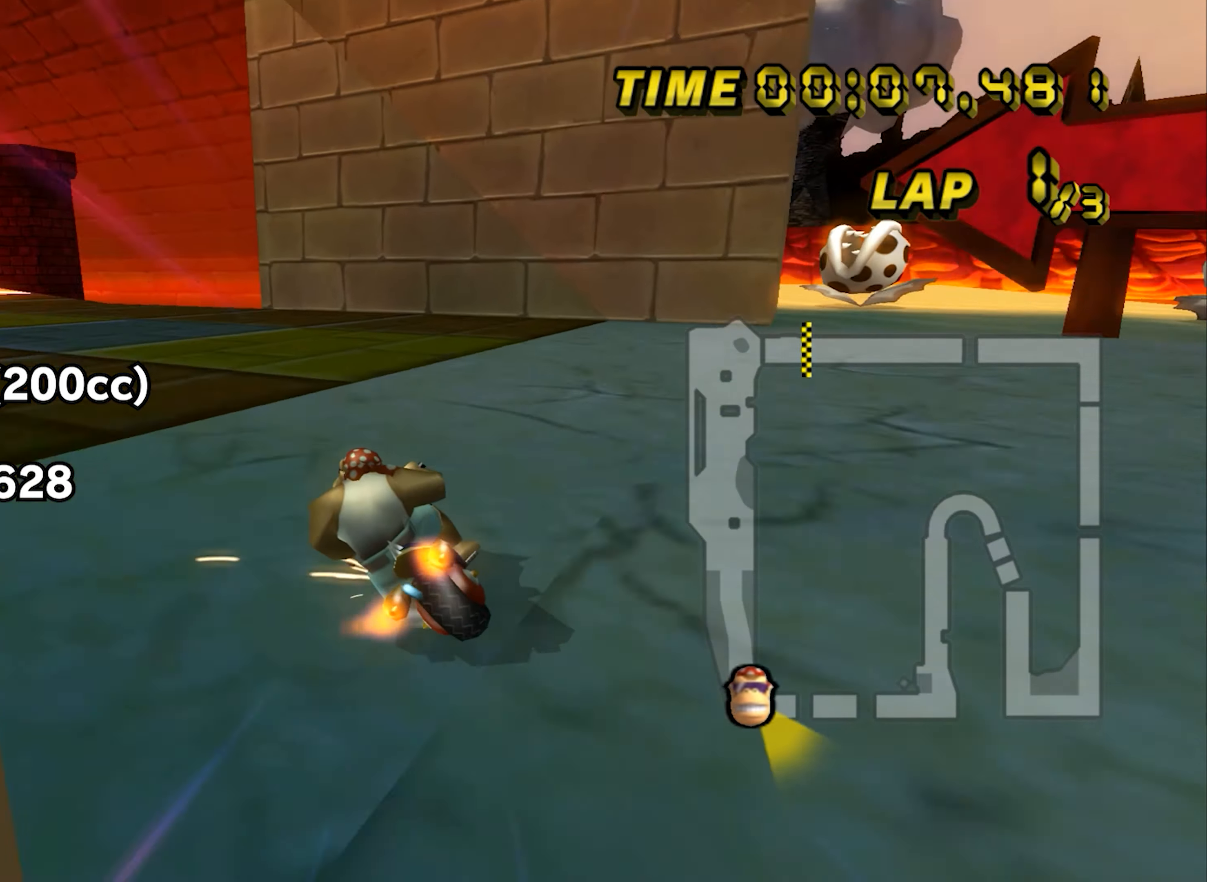
{"buttons": ["A"], "left_stick": "up-right", "events": [[67, "left_stick", "up-left"], [434, "B", "up"], [501, "left_stick", "up-right"]]}
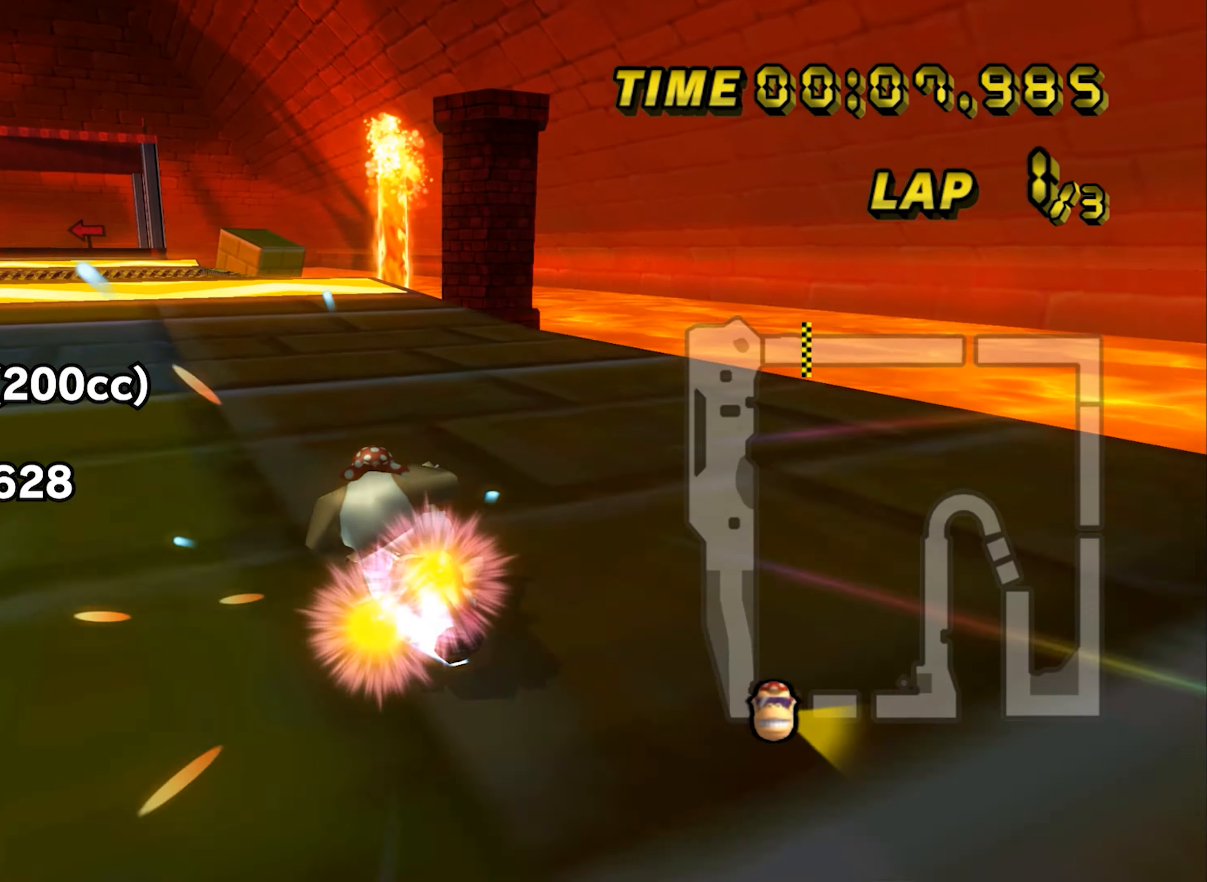
{"buttons": ["A"], "left_stick": "up", "events": [[284, "left_stick", "up"]]}
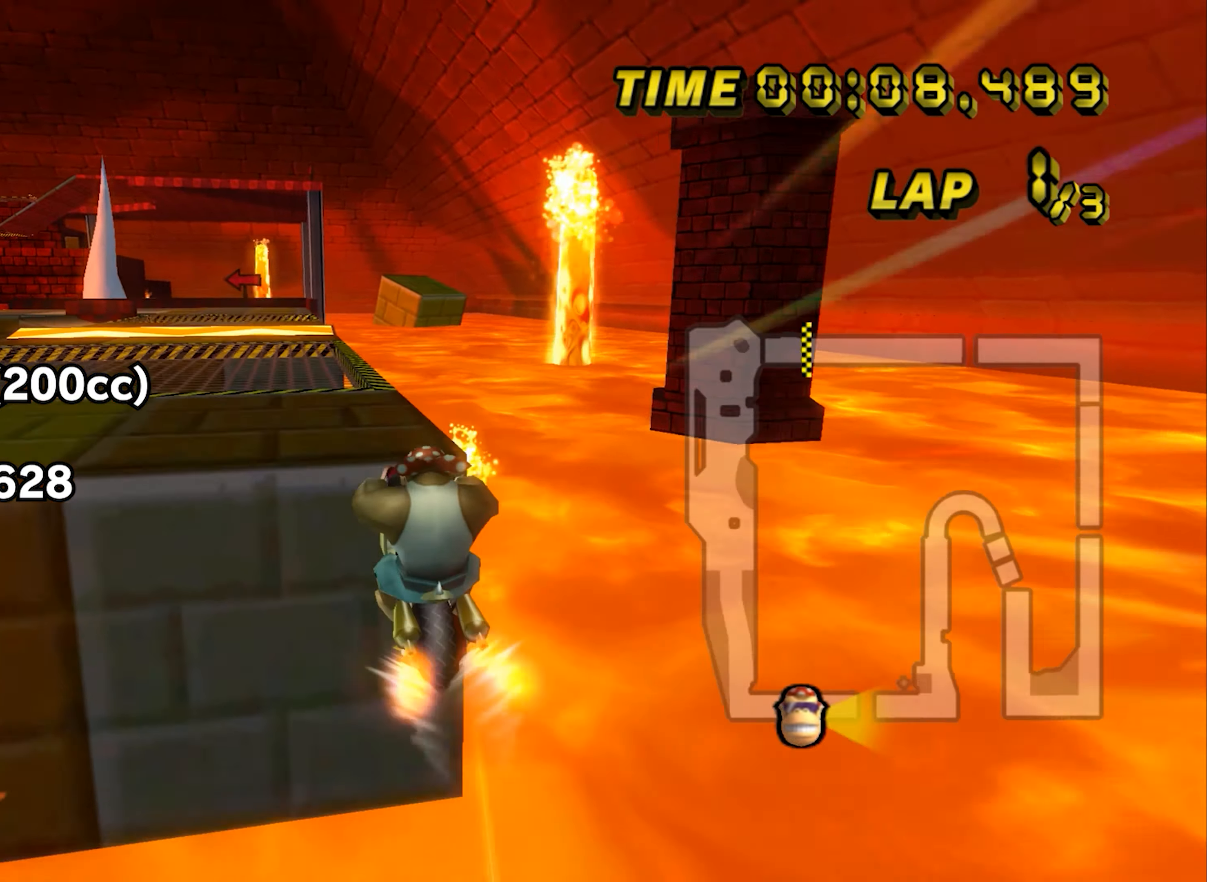
{"buttons": ["A"], "left_stick": "right", "events": [[84, "left_stick", "up-left"], [234, "left_stick", "up"], [384, "left_stick", "right"]]}
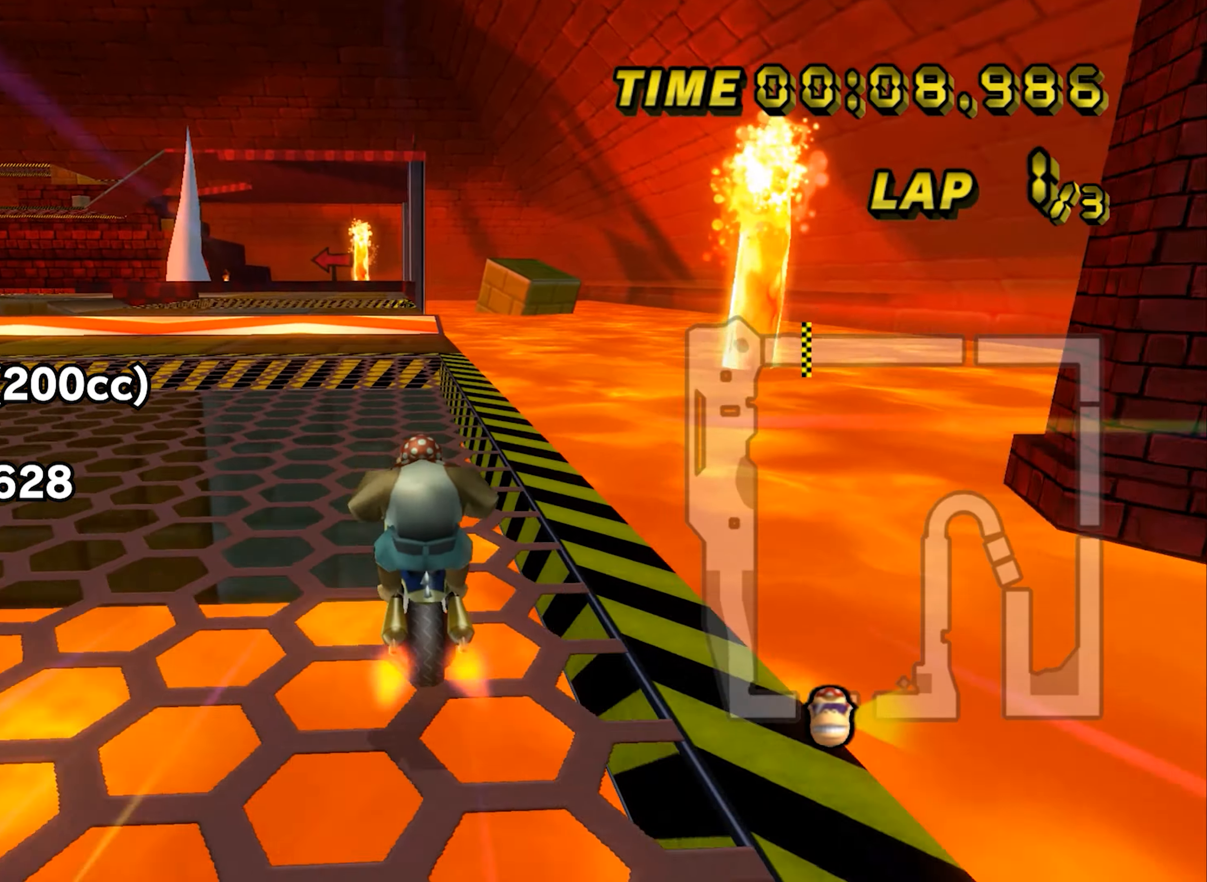
{"buttons": ["A"], "left_stick": "up", "events": [[217, "left_stick", "up"]]}